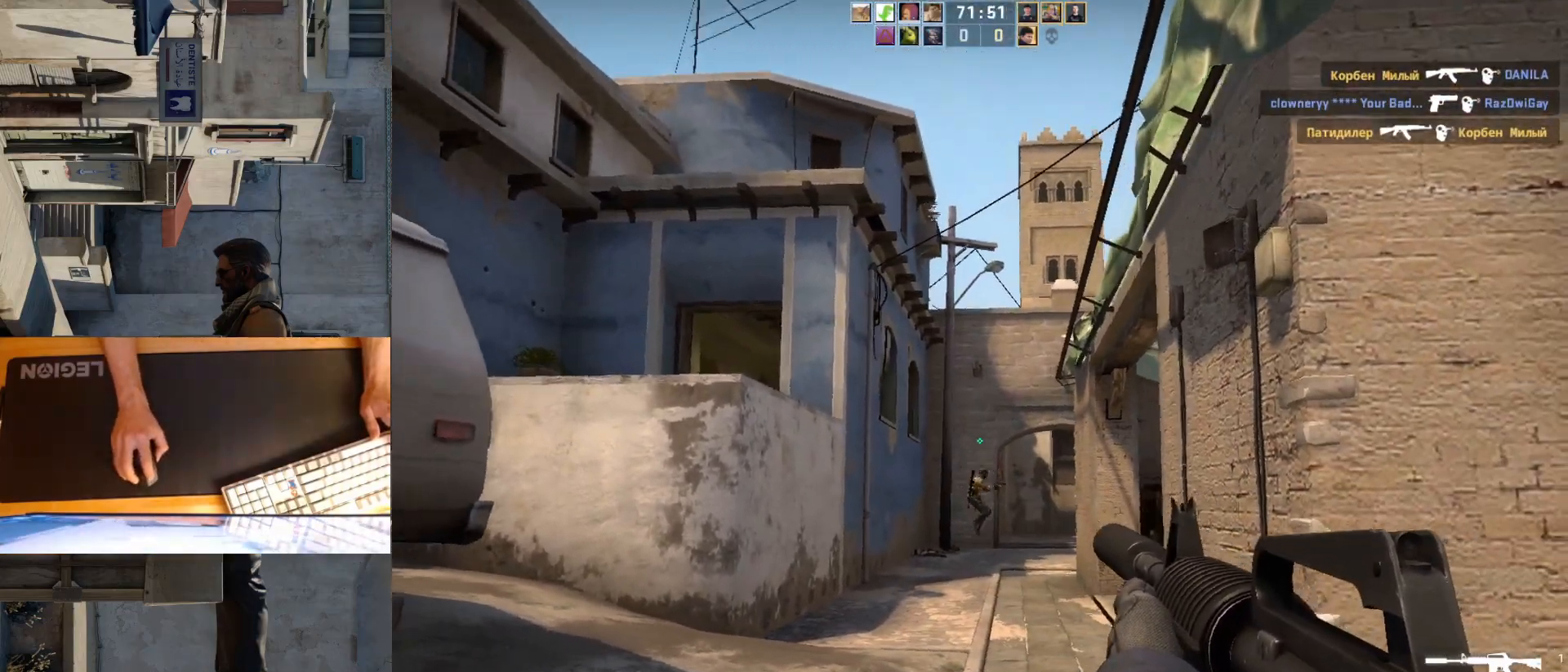
Gameplay with keyboard and mouse; each line is a JSON object with the keys and mouse buttons held at the frame after it. "events" lists presses ("down") and releases ("up") of "a", "ctrl", "d", "e", "q", "s", "shift", "space", "w", "mouse_left", "mouse_wheel", "mouse_right", "mouse_mb4" and "mouse_mb5" between this image and that frame as [ms after this image, input, new state], when the widget could be followed in between. "mouse_left", "mouse_wheel", "mouse_right", "mouse_mb4", "mouse_mb5" = the "left", "wheel", "right", "mb4", "mb5" buttons of the "mouse" list. No other keys are recorded. "wheel" means that the mouse wheel is clicked or scrolled. Mouse movement is not recorded.
{"keys": [], "mouse": ["left"], "events": [[433, "mouse_left", "down"]]}
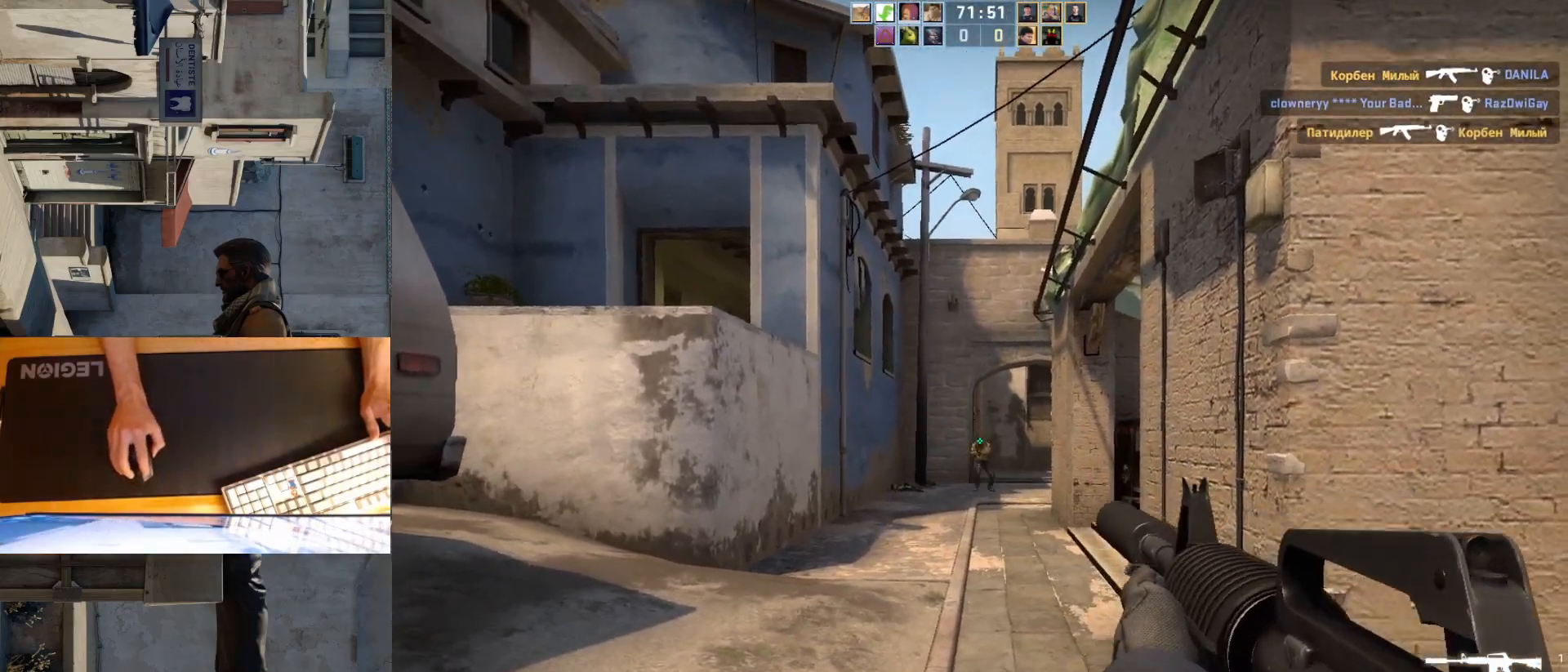
{"keys": [], "mouse": ["left"], "events": [[17, "d", "down"], [117, "a", "down"], [150, "d", "up"], [167, "mouse_left", "up"], [233, "a", "up"], [467, "mouse_left", "down"]]}
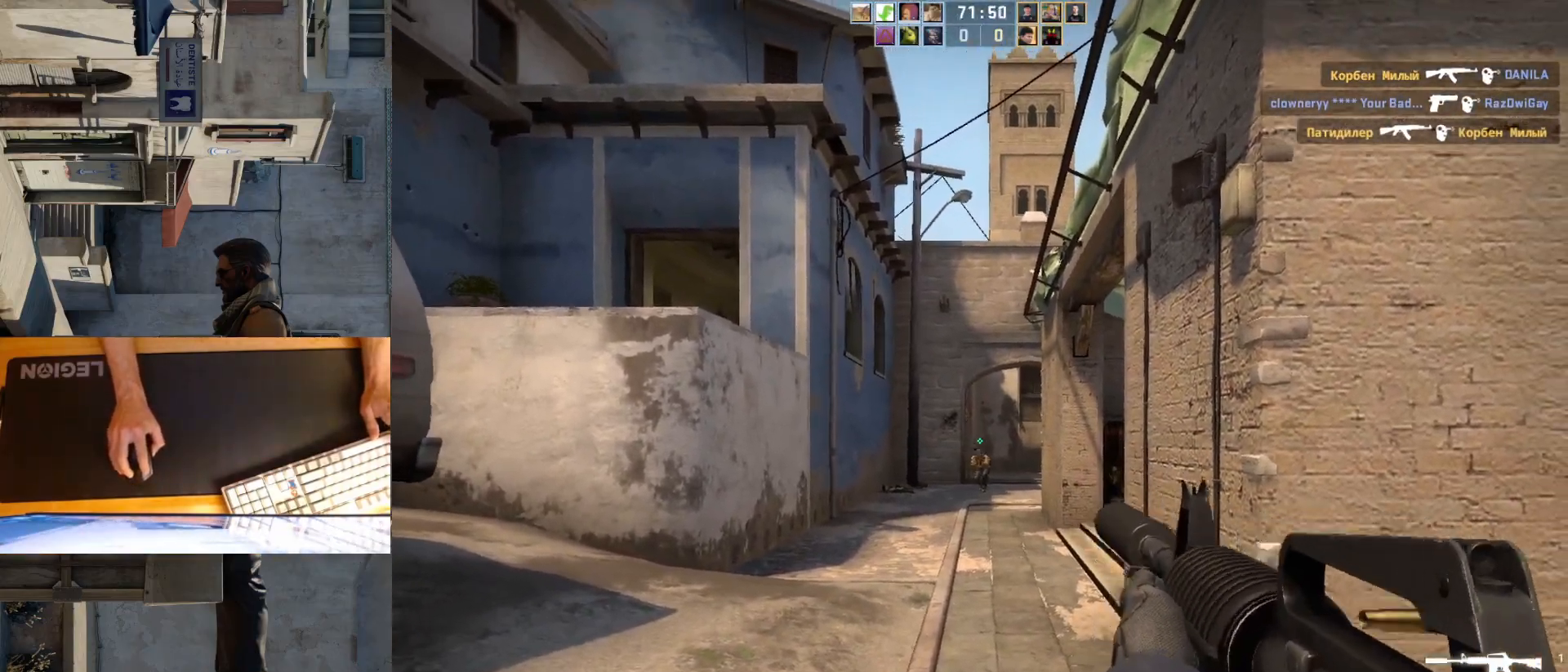
{"keys": ["d"], "mouse": [], "events": [[283, "mouse_left", "up"], [383, "d", "down"]]}
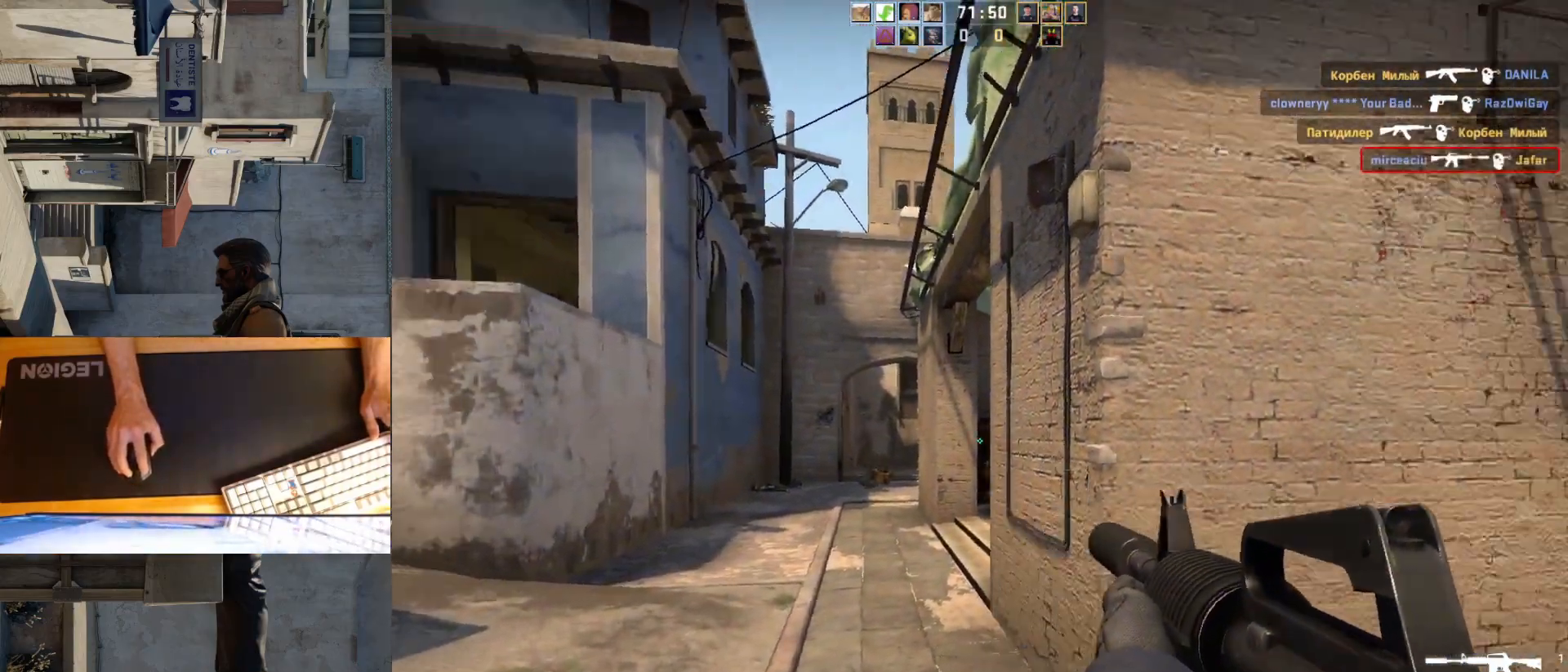
{"keys": ["a", "w"], "mouse": [], "events": [[50, "w", "down"], [267, "d", "up"], [333, "a", "down"]]}
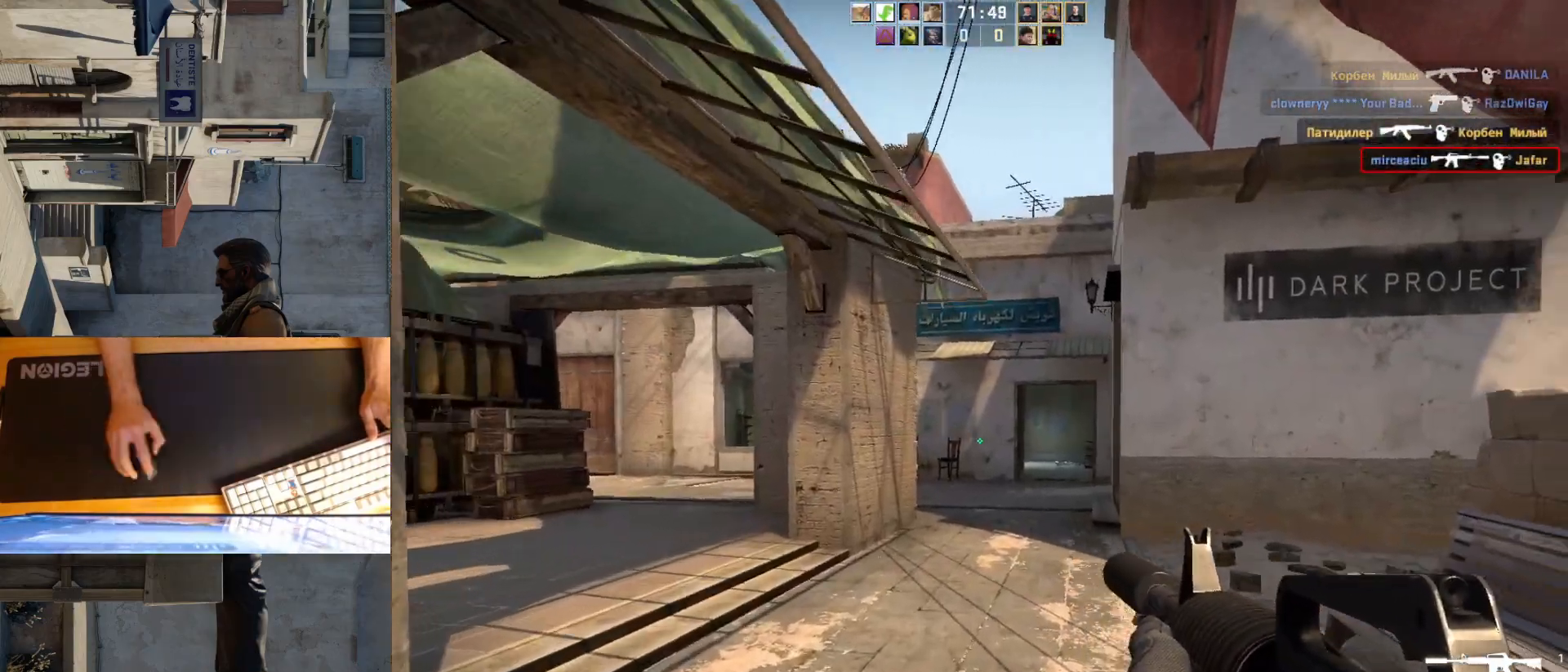
{"keys": ["d", "w"], "mouse": [], "events": [[50, "a", "up"], [350, "d", "down"]]}
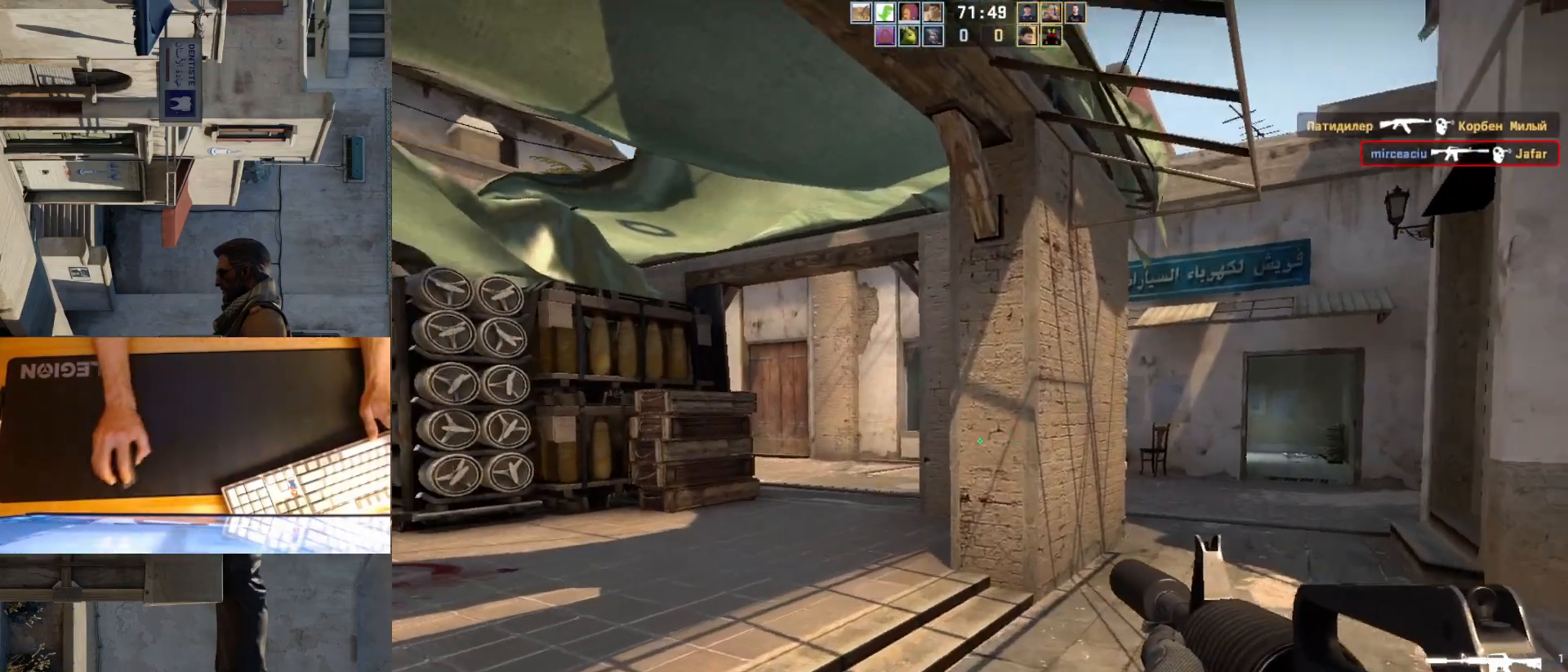
{"keys": ["d", "w"], "mouse": [], "events": [[67, "w", "up"], [367, "w", "down"]]}
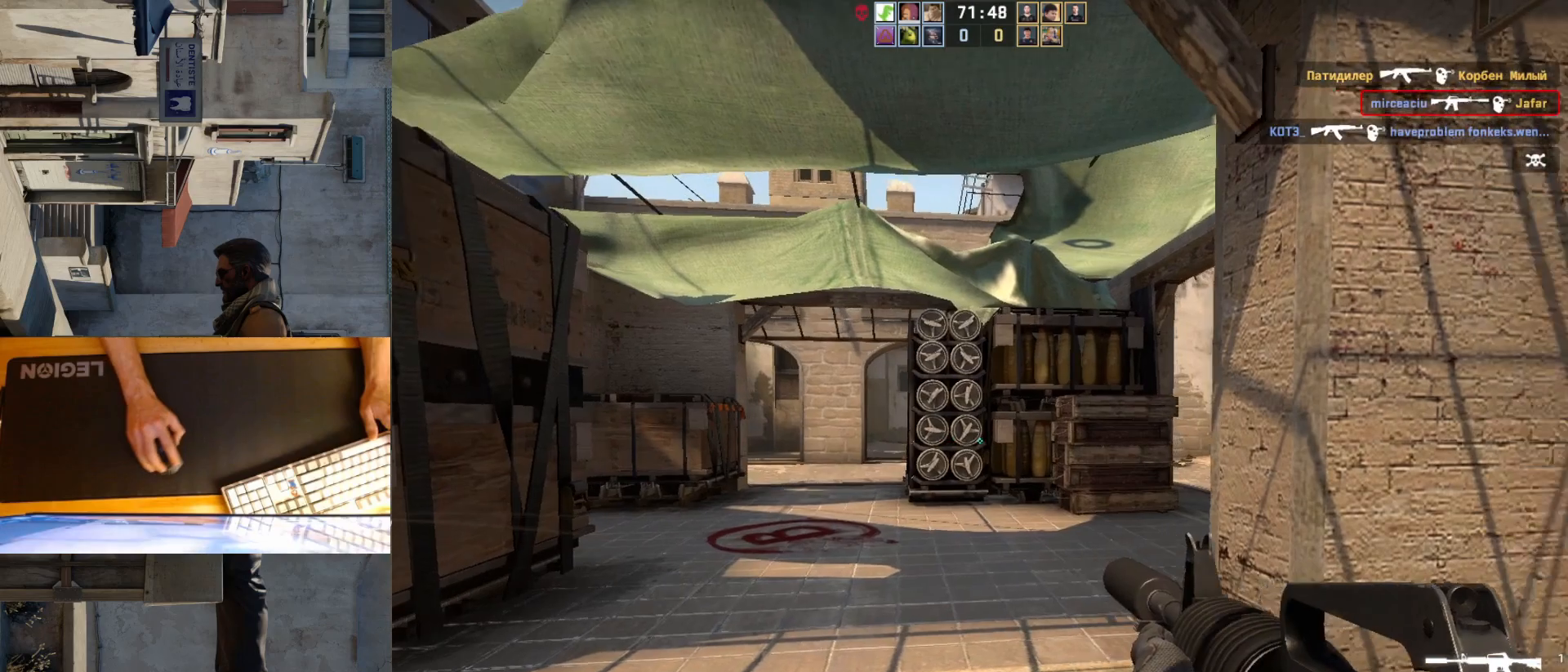
{"keys": ["w"], "mouse": [], "events": [[67, "d", "up"], [333, "d", "down"], [467, "d", "up"]]}
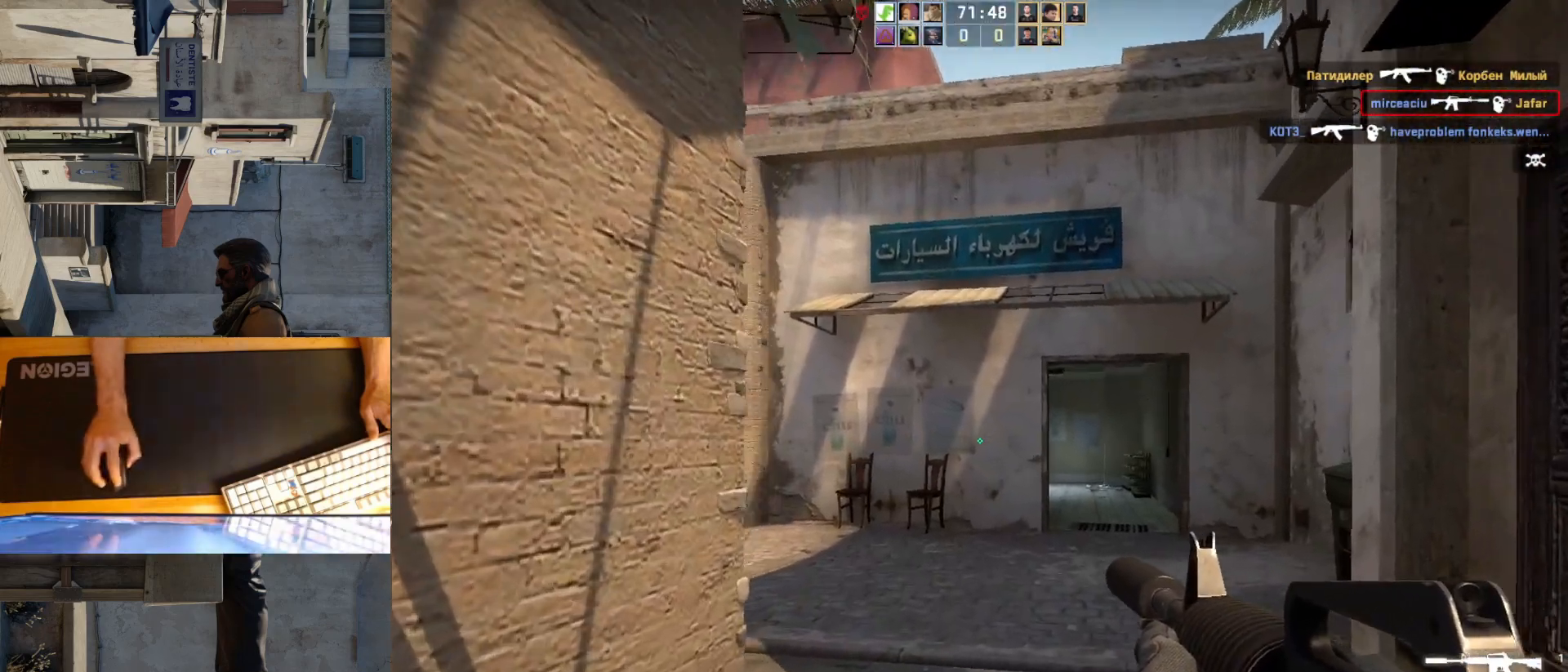
{"keys": ["d", "w"], "mouse": [], "events": [[167, "d", "down"]]}
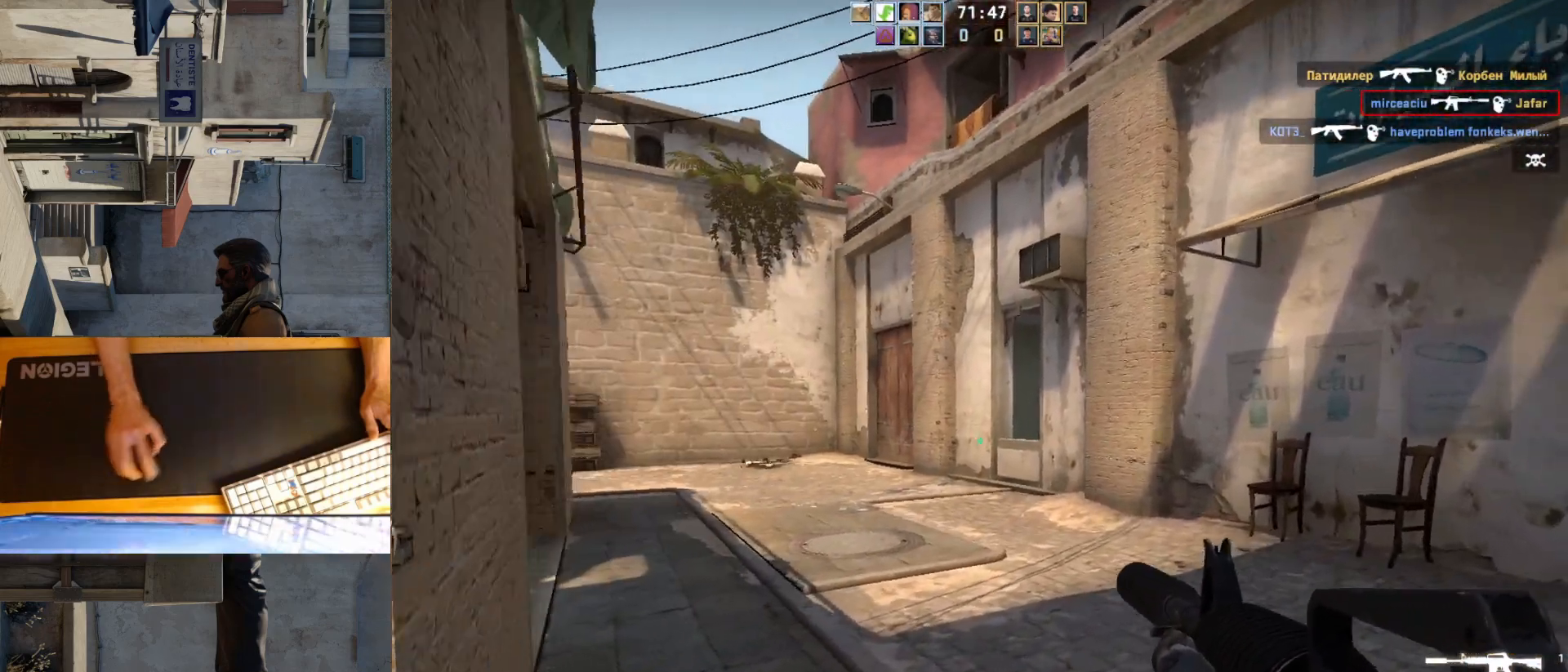
{"keys": ["w"], "mouse": [], "events": [[350, "d", "up"]]}
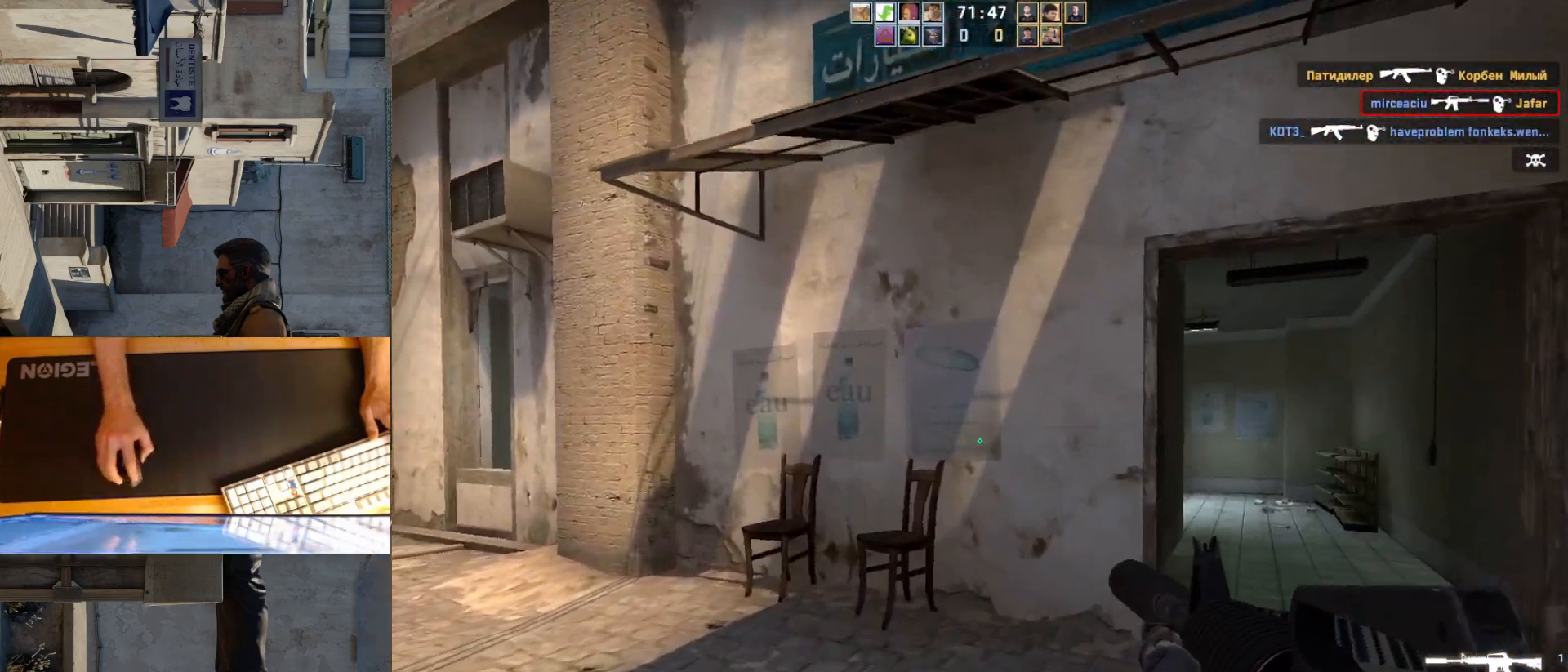
{"keys": ["d", "w"], "mouse": [], "events": [[100, "d", "down"], [267, "d", "up"], [450, "d", "down"]]}
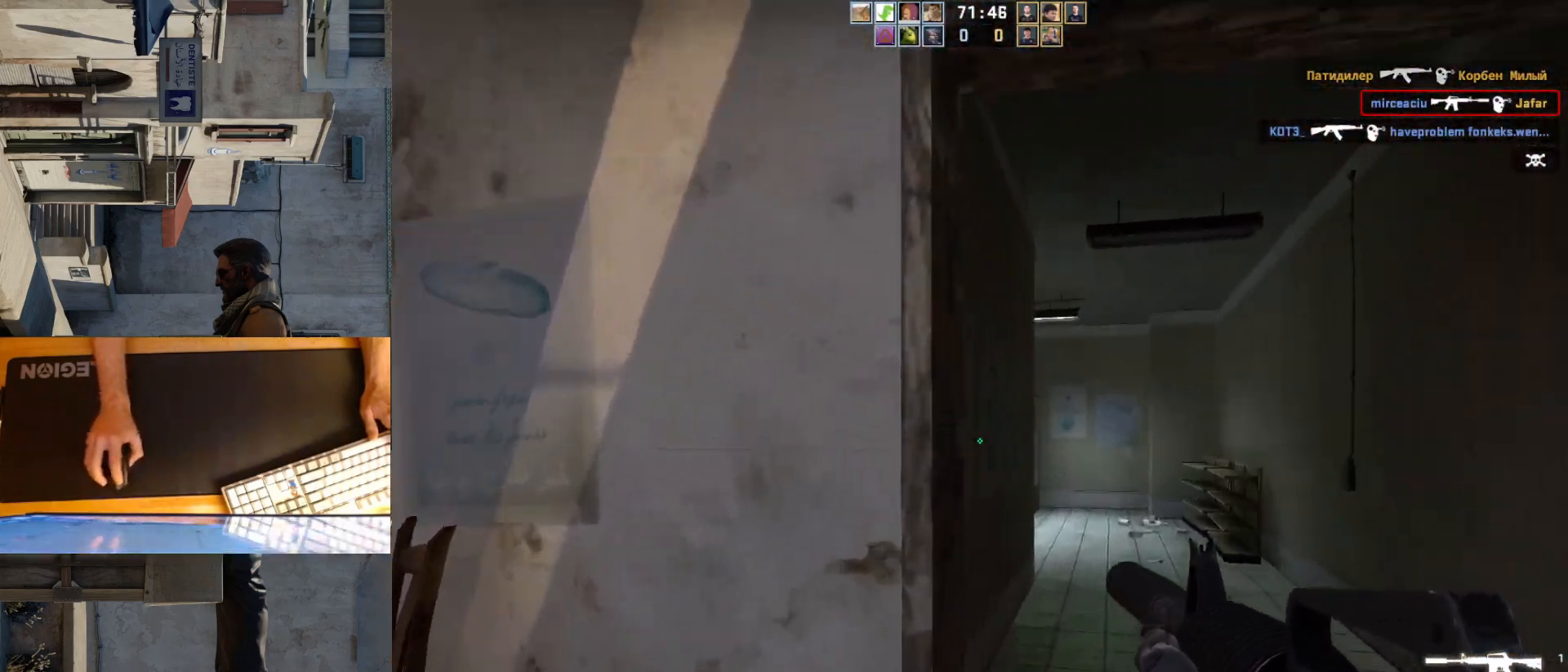
{"keys": ["d", "w"], "mouse": [], "events": [[167, "d", "up"], [250, "d", "down"]]}
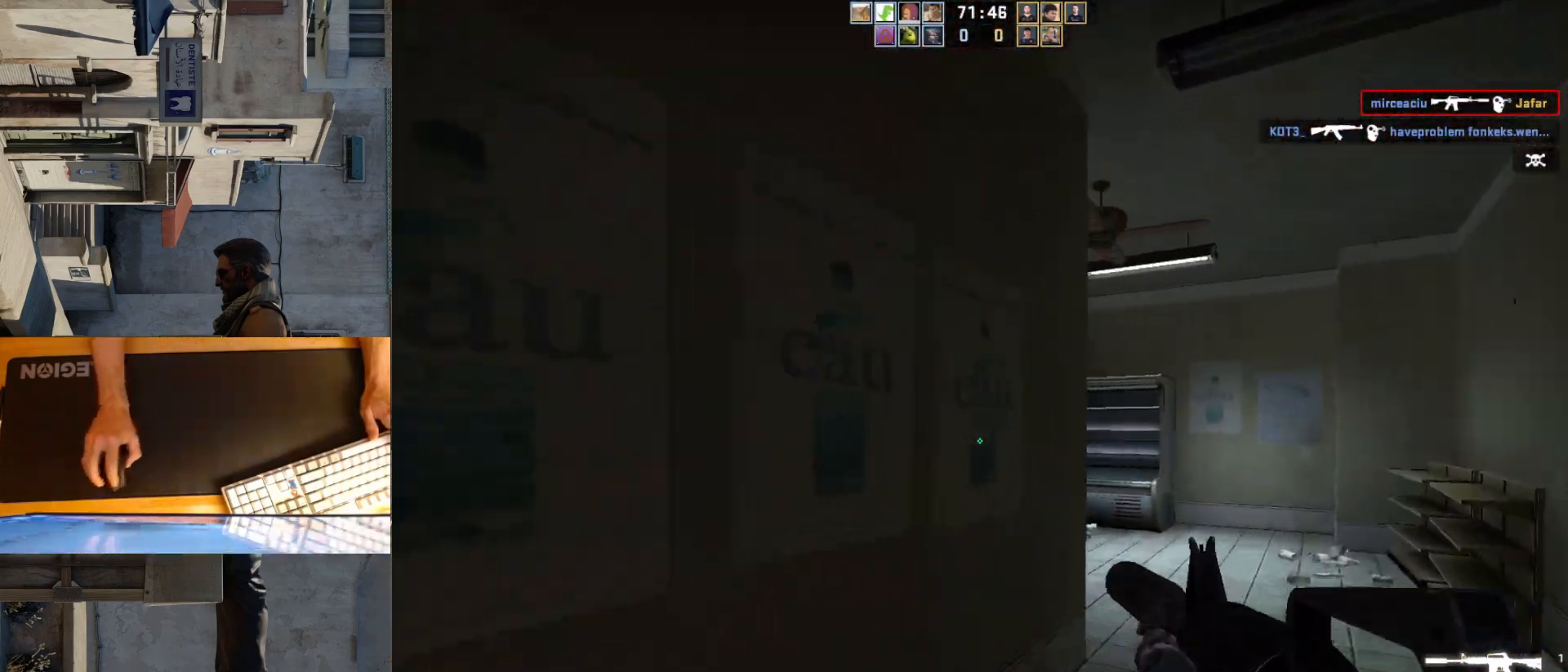
{"keys": ["d", "w"], "mouse": [], "events": [[317, "d", "up"], [483, "d", "down"]]}
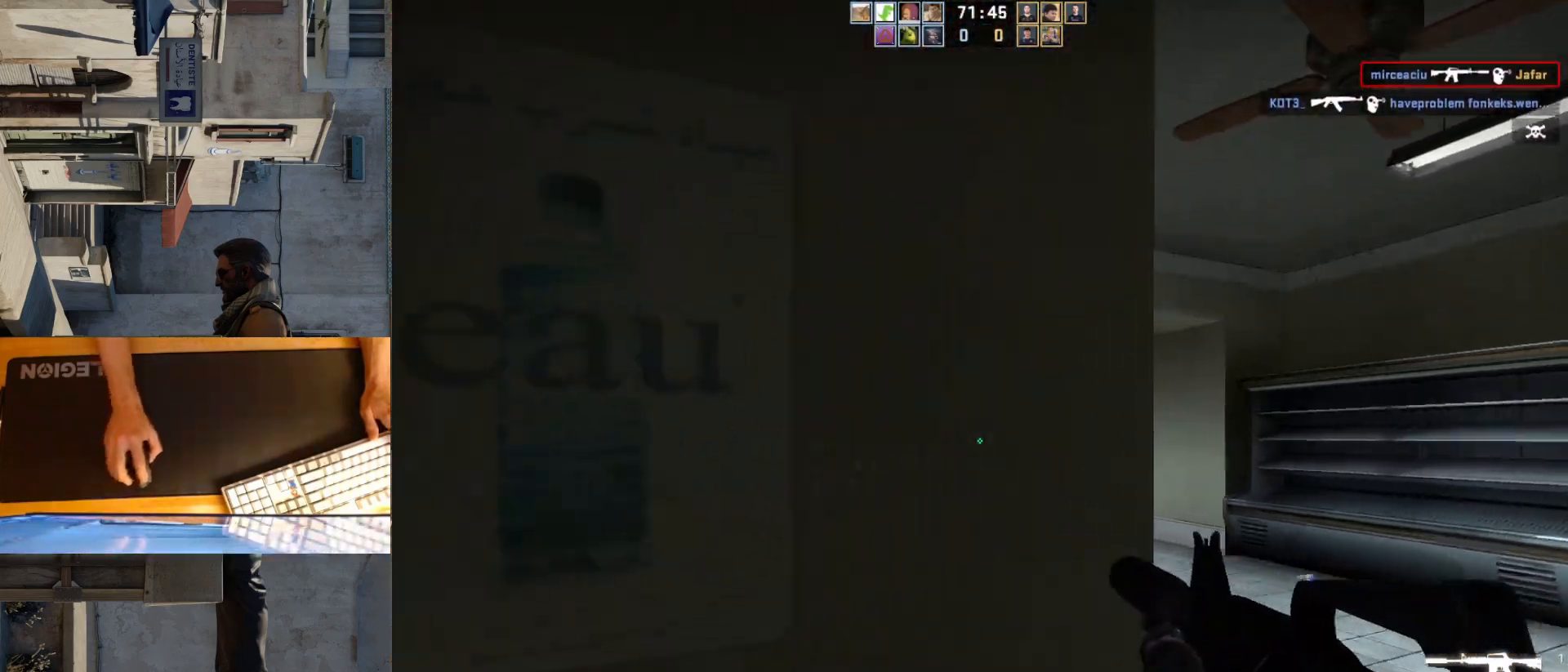
{"keys": ["d"], "mouse": [], "events": [[17, "w", "up"], [150, "a", "down"], [183, "d", "up"], [267, "d", "down"], [333, "a", "up"]]}
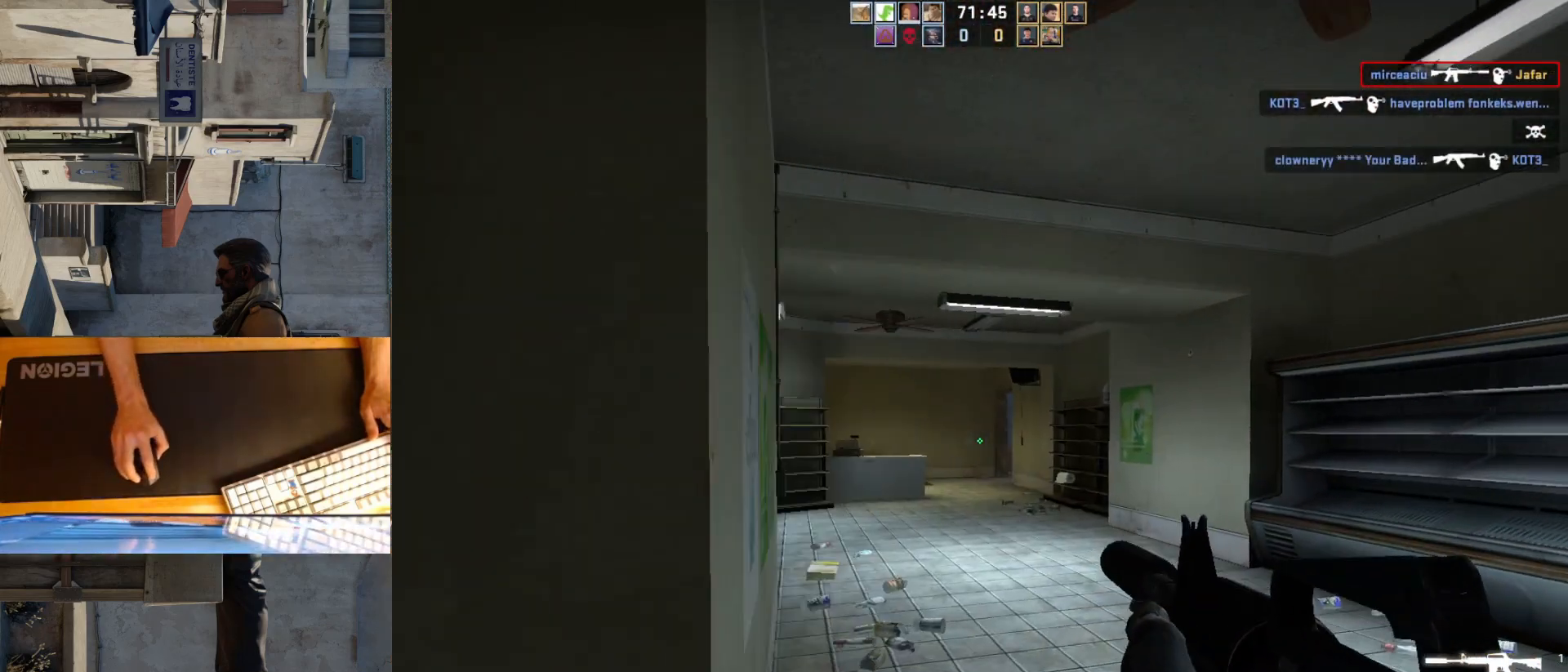
{"keys": ["w"], "mouse": [], "events": [[17, "w", "down"], [200, "d", "up"]]}
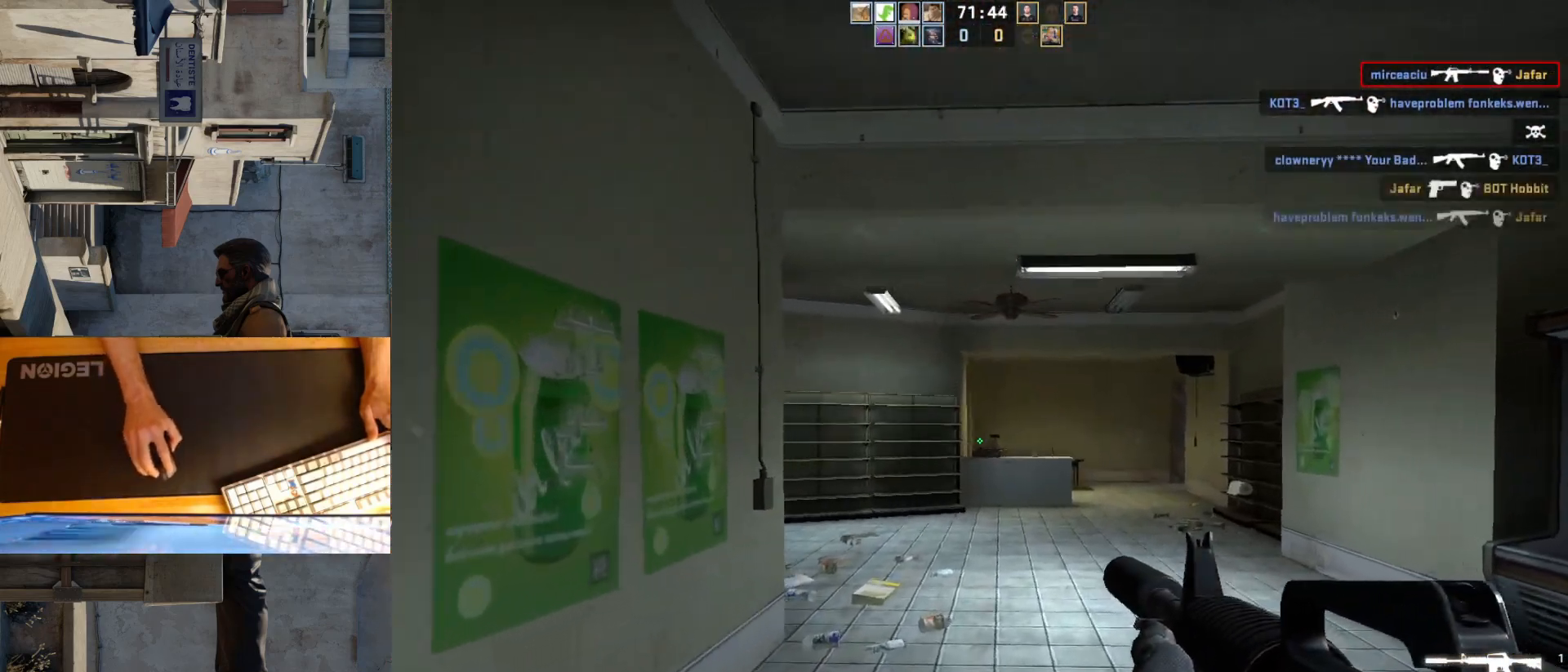
{"keys": ["d", "w"], "mouse": [], "events": [[33, "d", "down"]]}
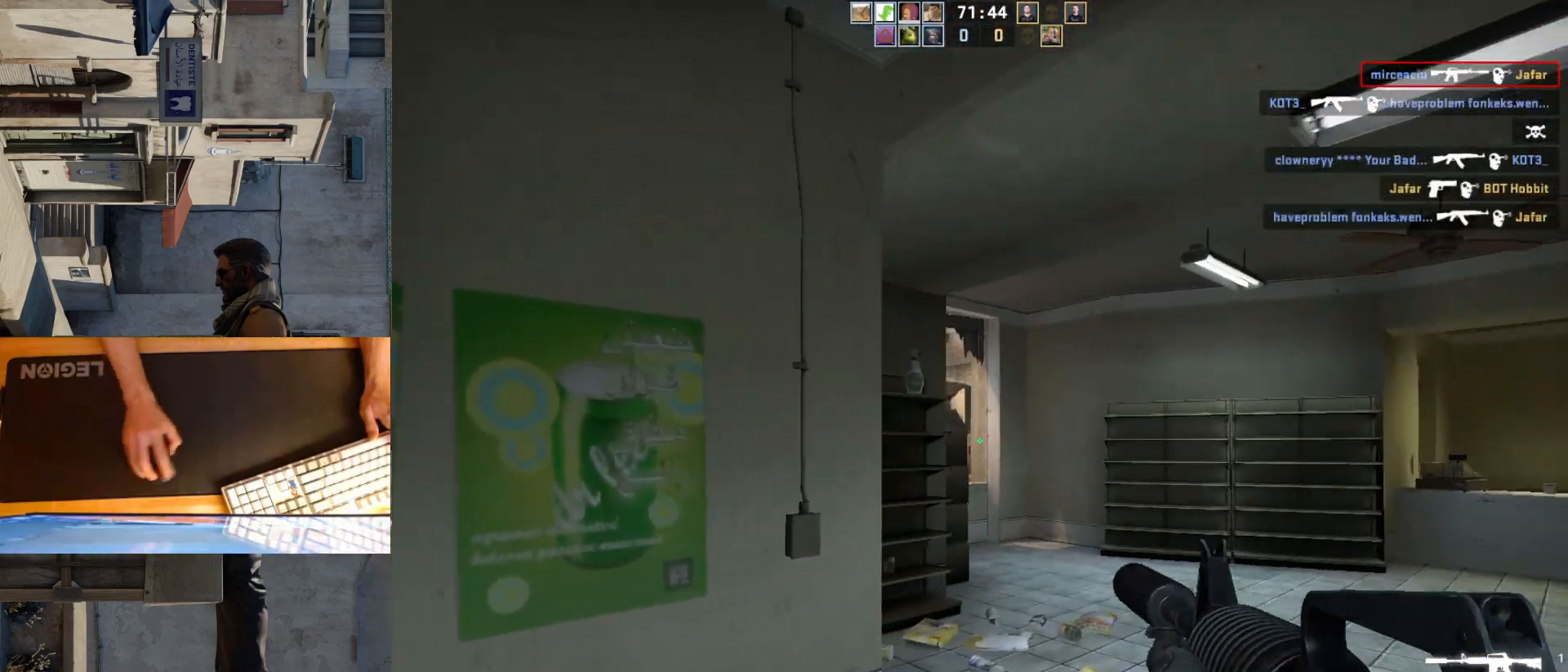
{"keys": ["d", "w"], "mouse": [], "events": [[17, "w", "up"], [33, "d", "up"], [150, "d", "down"], [267, "w", "down"]]}
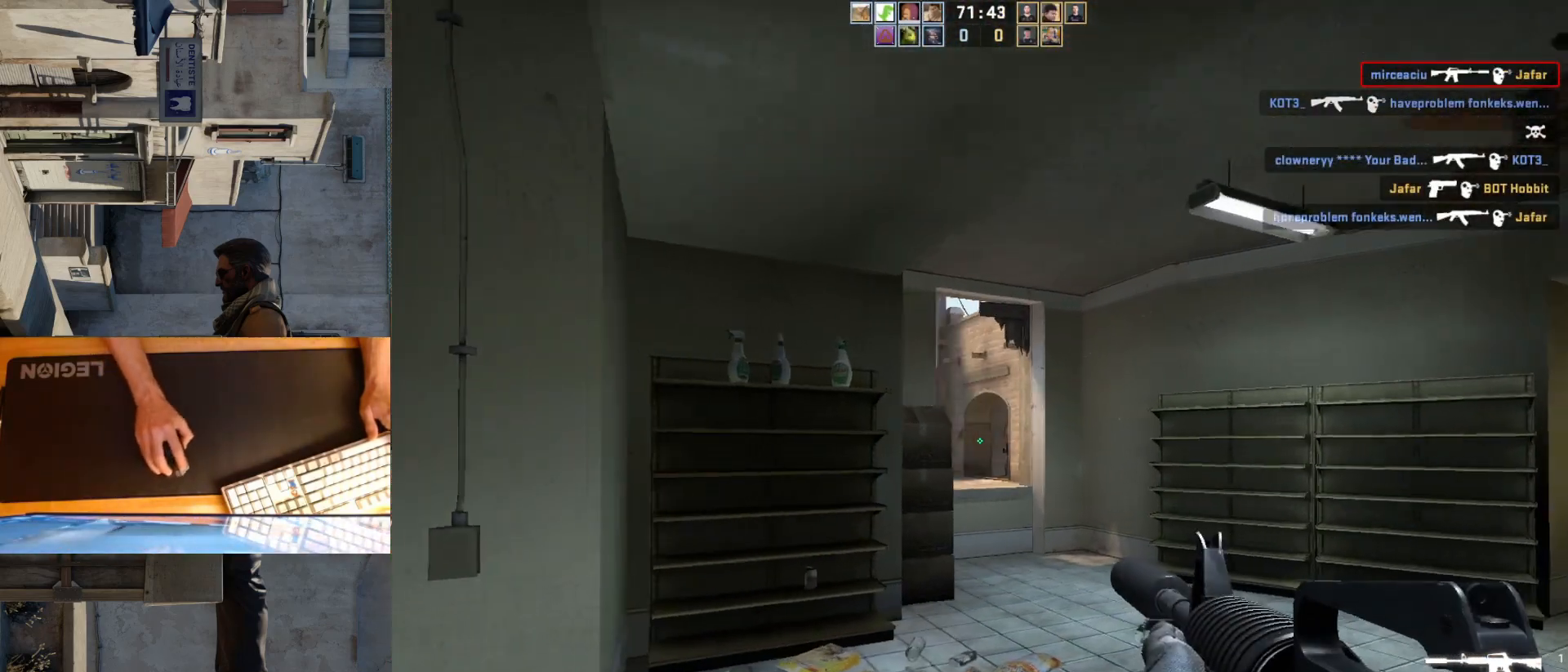
{"keys": ["a"], "mouse": [], "events": [[183, "w", "up"], [233, "d", "up"], [283, "a", "down"]]}
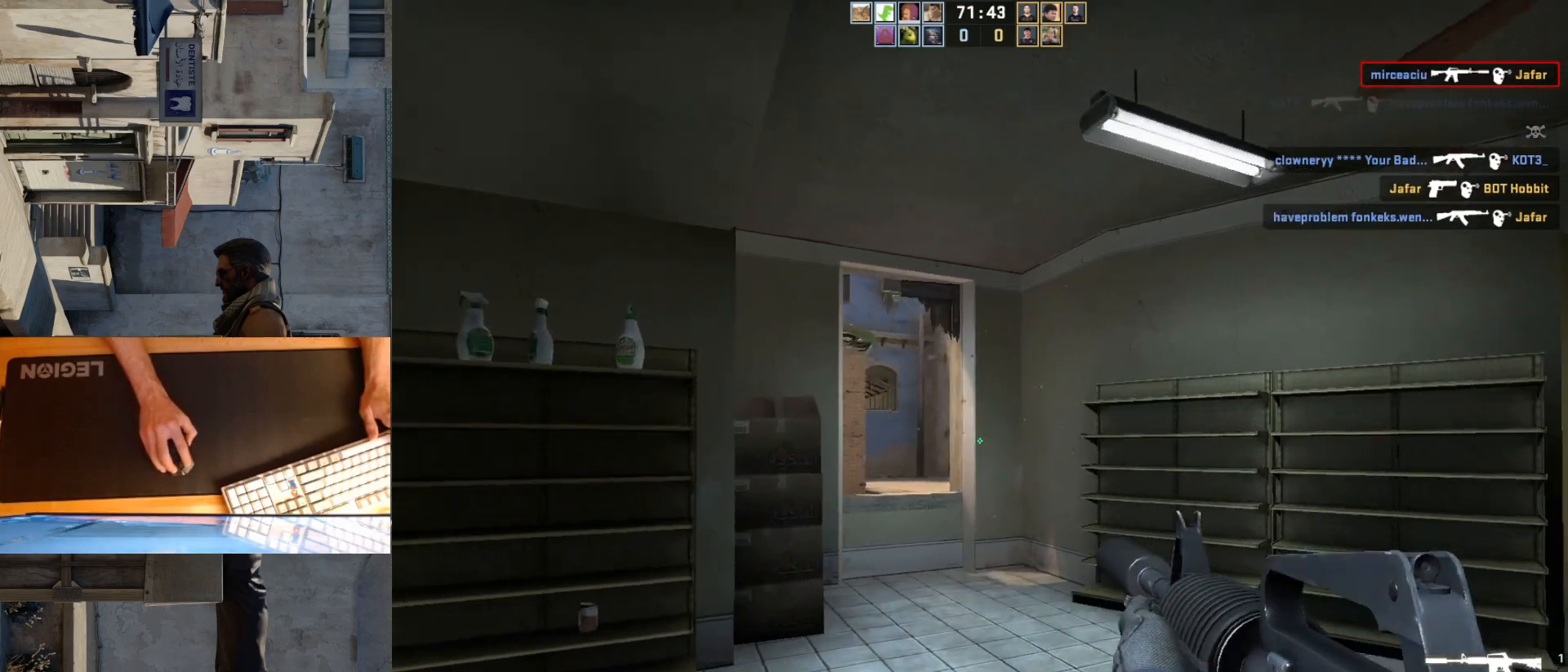
{"keys": ["d"], "mouse": [], "events": [[233, "a", "up"], [233, "d", "down"]]}
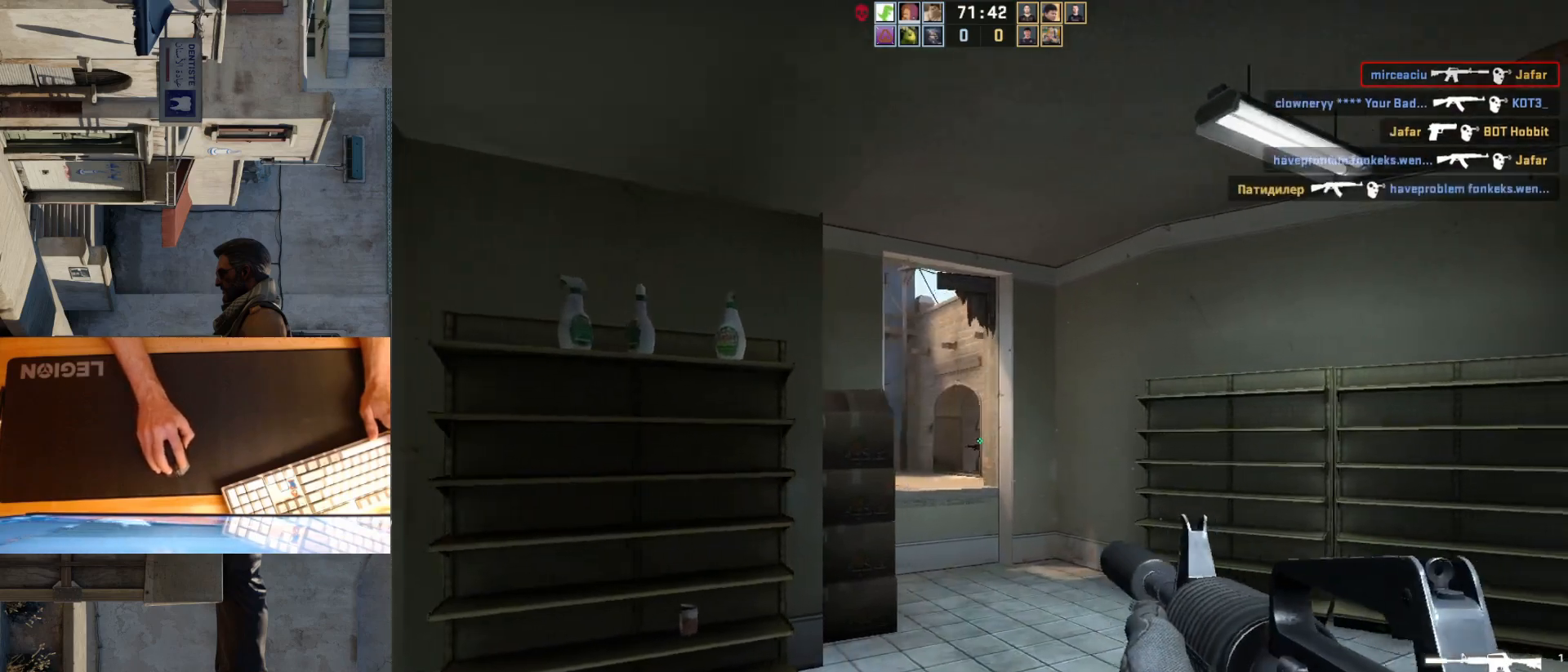
{"keys": [], "mouse": [], "events": [[33, "a", "down"], [50, "d", "up"], [300, "a", "up"]]}
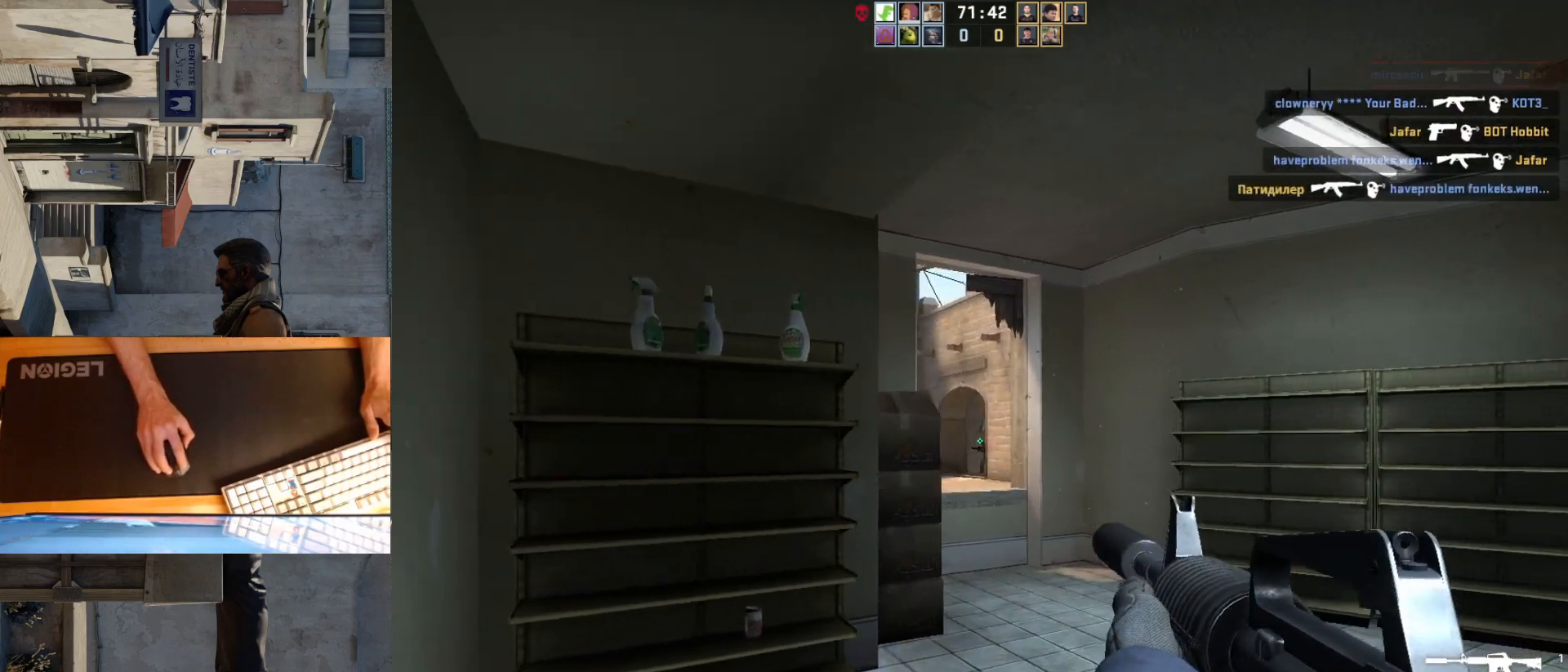
{"keys": [], "mouse": [], "events": [[217, "mouse_left", "down"], [317, "mouse_left", "up"]]}
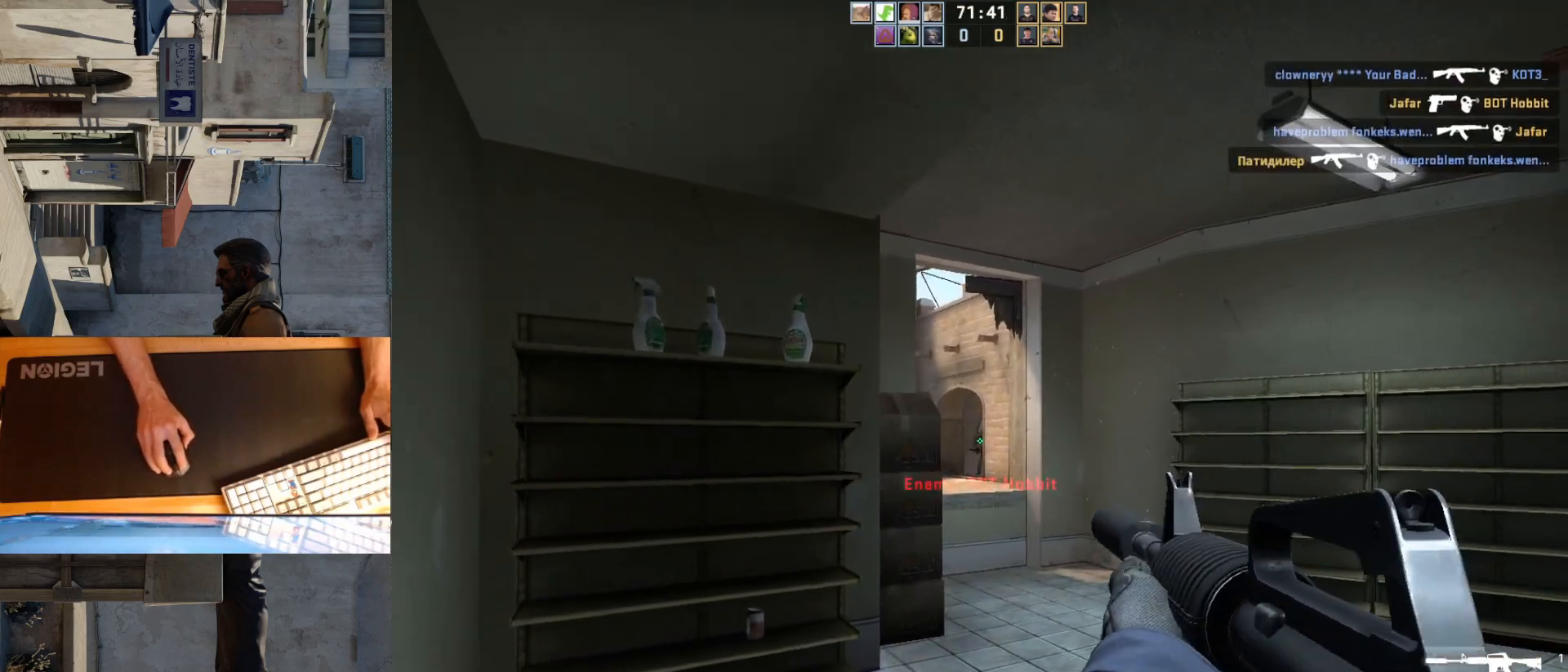
{"keys": ["d"], "mouse": [], "events": [[167, "mouse_left", "down"], [283, "mouse_left", "up"], [500, "d", "down"]]}
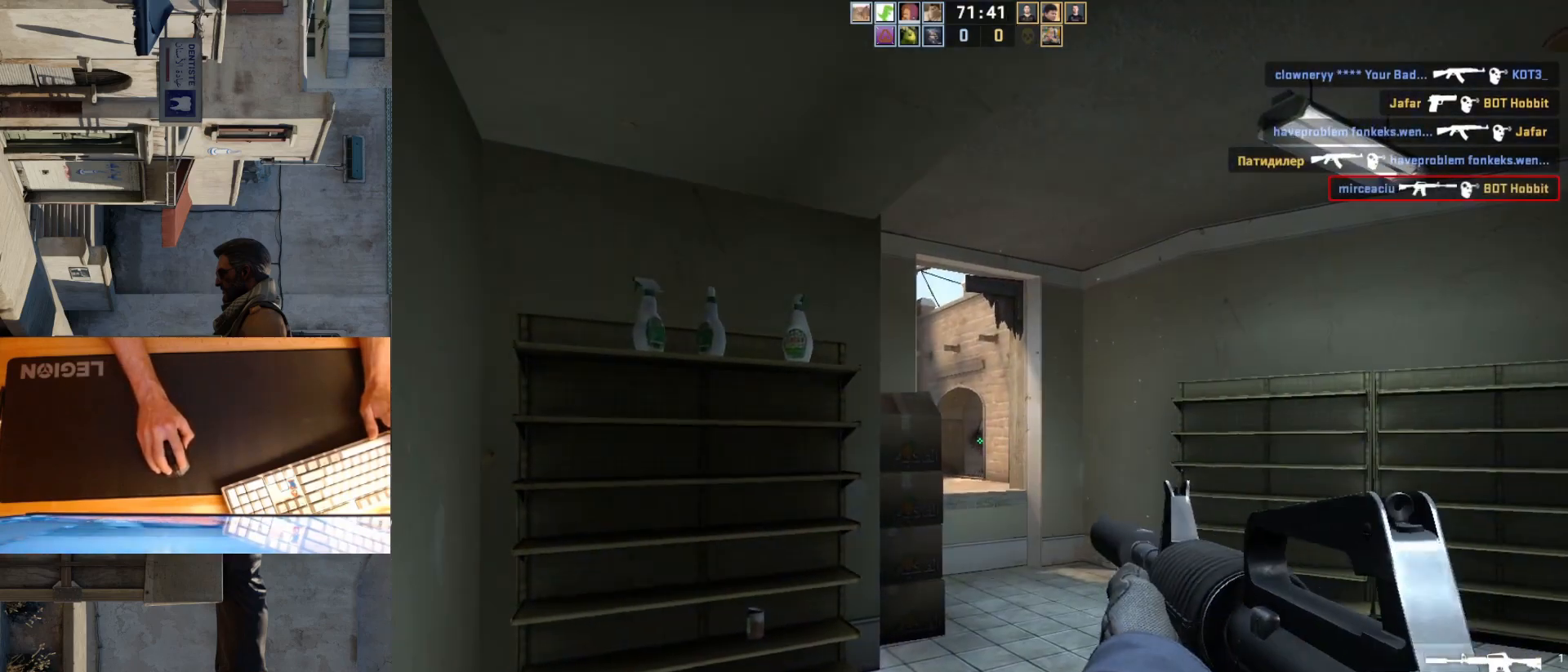
{"keys": ["d"], "mouse": [], "events": [[117, "w", "down"], [500, "w", "up"]]}
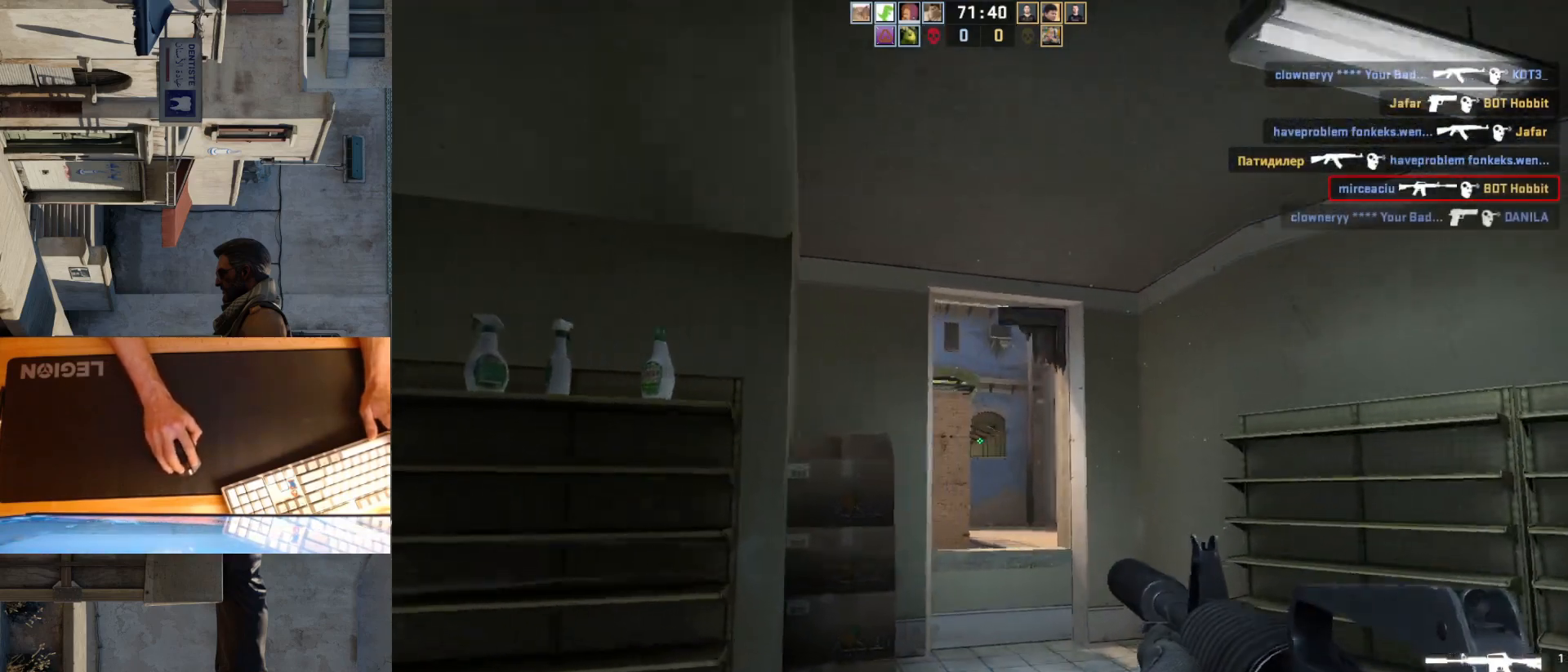
{"keys": ["w"], "mouse": [], "events": [[133, "d", "up"], [217, "a", "down"], [300, "a", "up"], [317, "w", "down"]]}
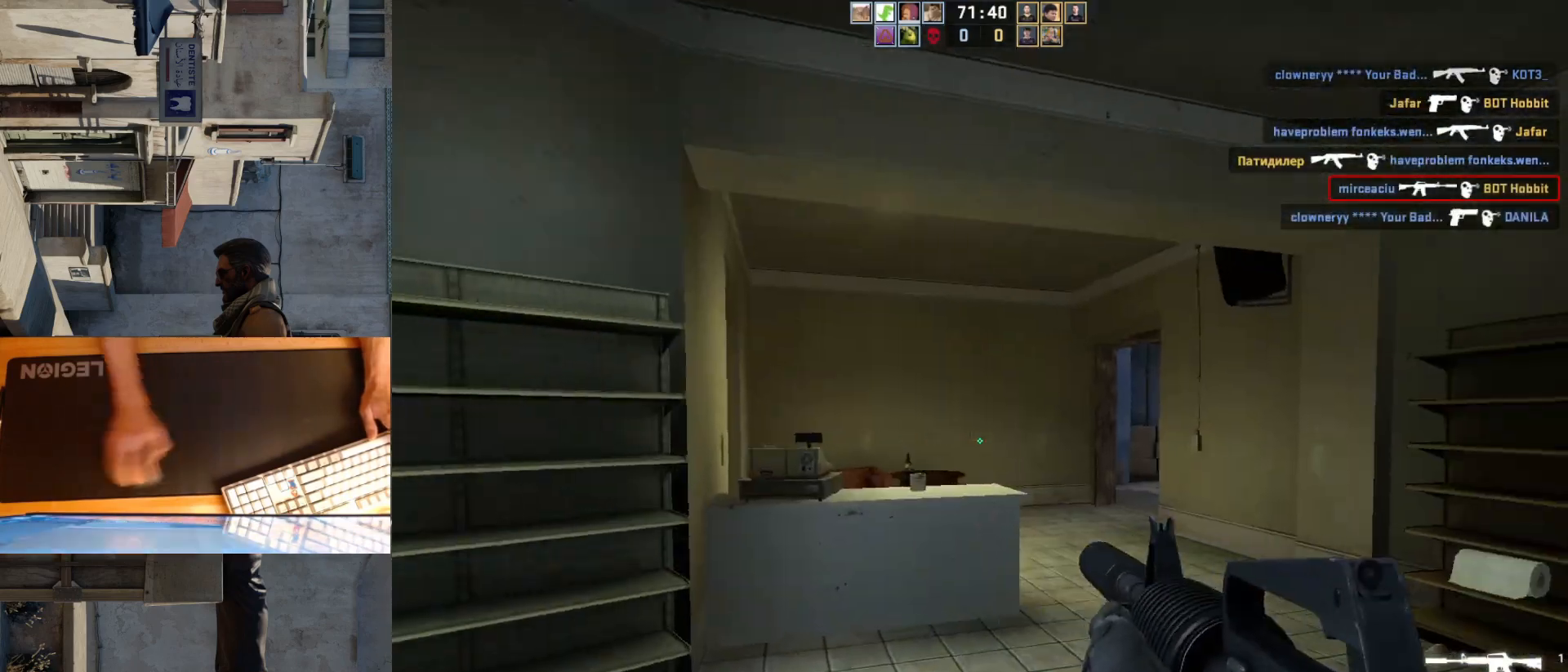
{"keys": ["w"], "mouse": [], "events": [[283, "d", "down"], [433, "d", "up"]]}
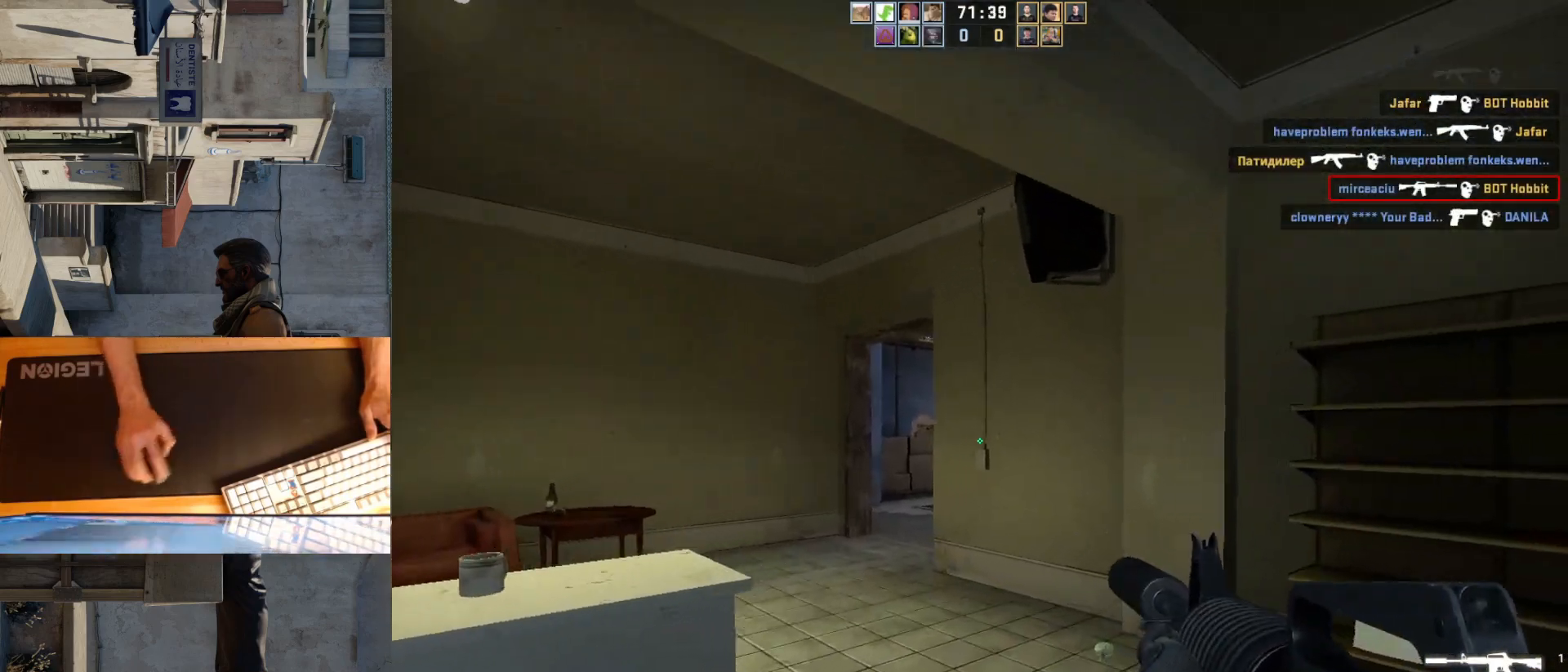
{"keys": ["a", "w"], "mouse": [], "events": [[367, "a", "down"]]}
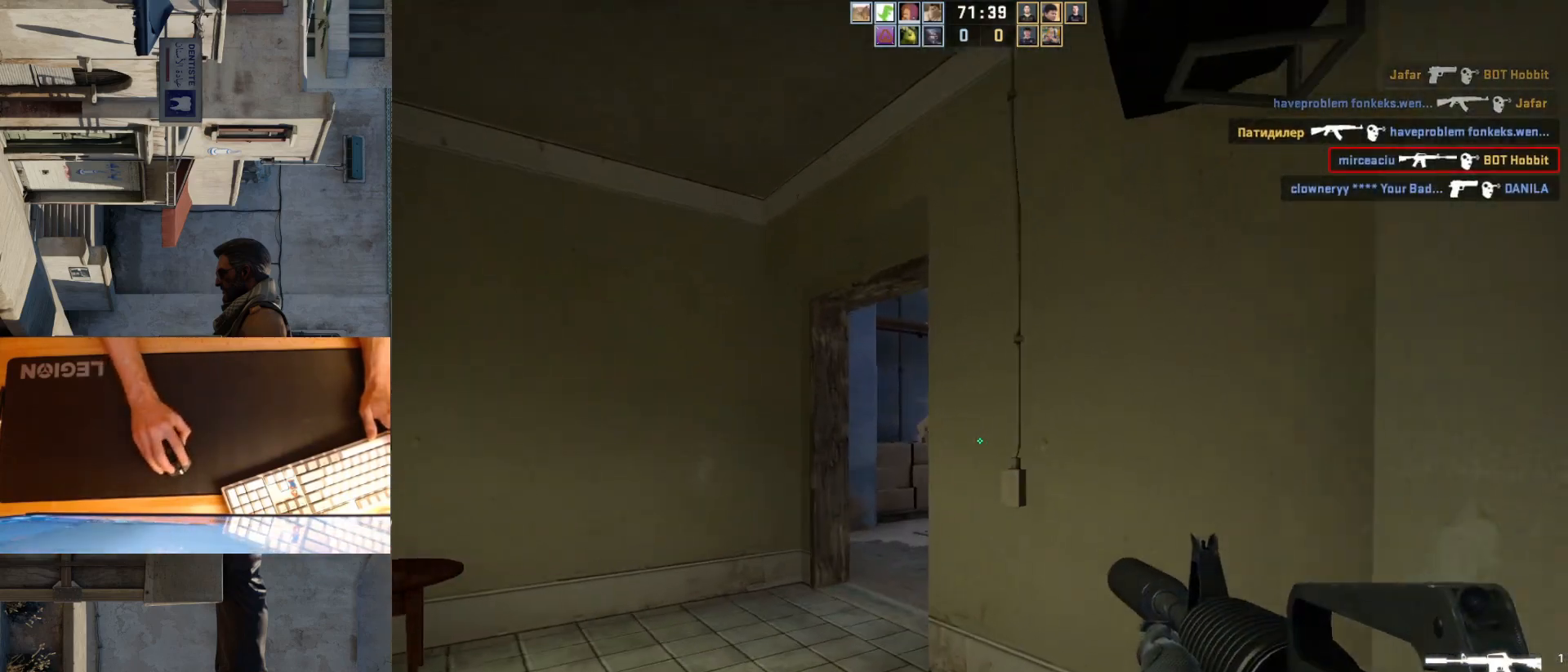
{"keys": ["d"], "mouse": [], "events": [[100, "w", "up"], [117, "d", "down"], [150, "a", "up"], [267, "a", "down"], [267, "d", "up"], [383, "a", "up"], [400, "d", "down"]]}
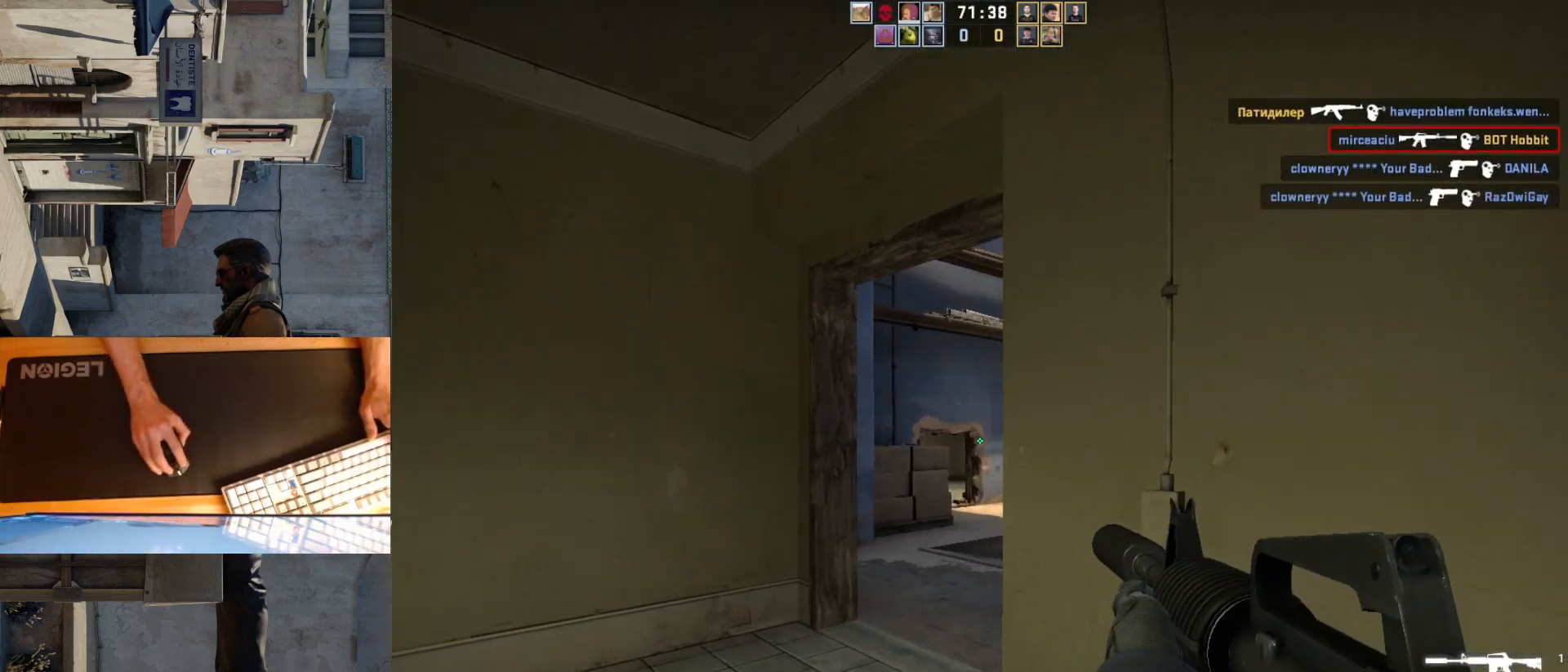
{"keys": [], "mouse": [], "events": [[33, "w", "down"], [50, "d", "up"], [133, "a", "down"], [217, "w", "up"], [383, "a", "up"]]}
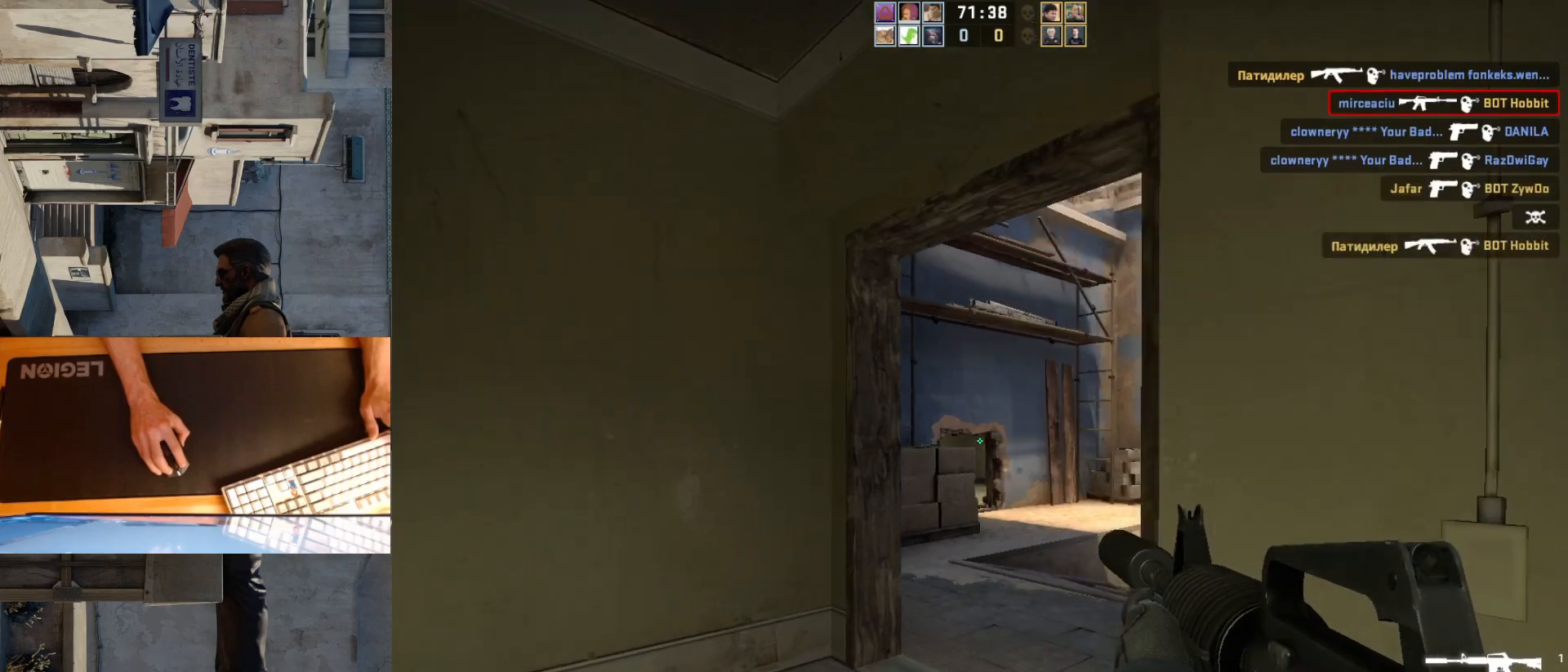
{"keys": ["a", "w"], "mouse": [], "events": [[183, "a", "down"], [300, "w", "down"]]}
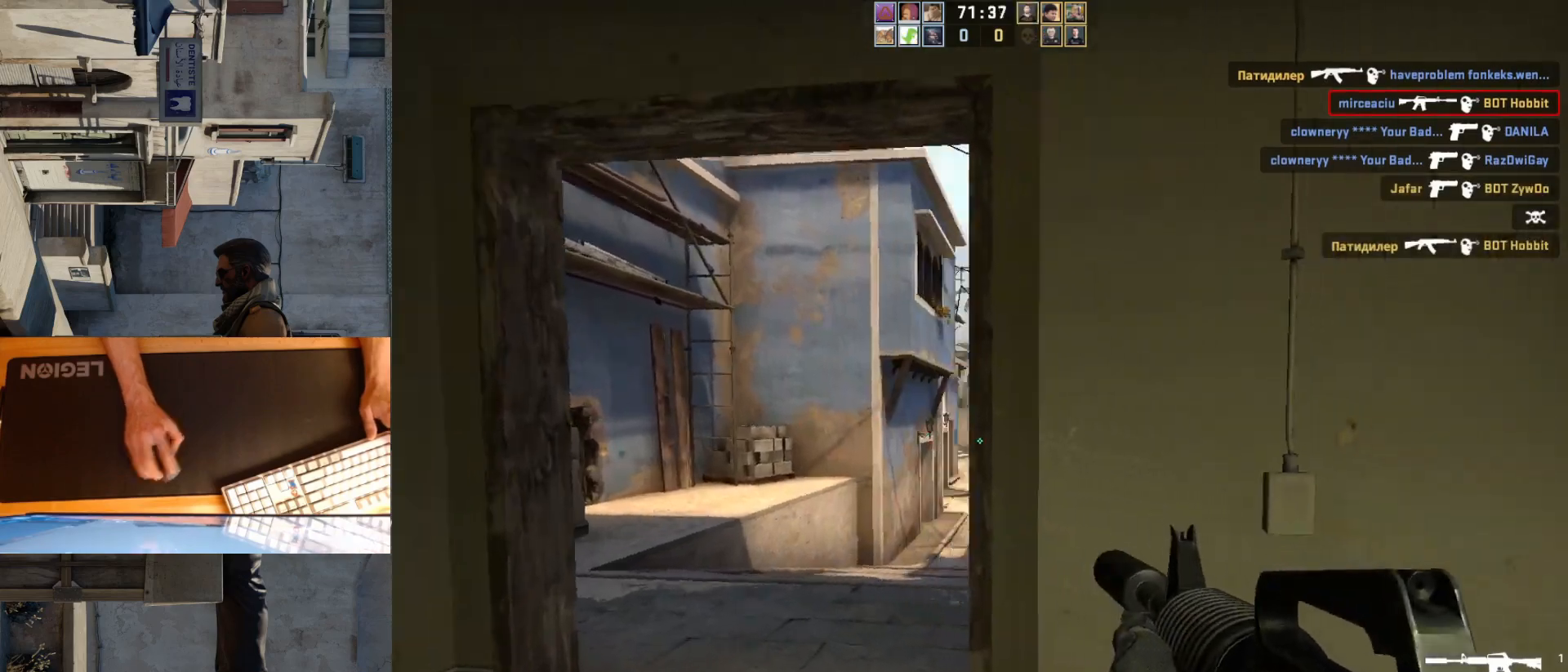
{"keys": ["d"], "mouse": [], "events": [[33, "w", "up"], [150, "a", "up"], [167, "d", "down"], [283, "a", "down"], [283, "d", "up"], [433, "d", "down"], [450, "a", "up"]]}
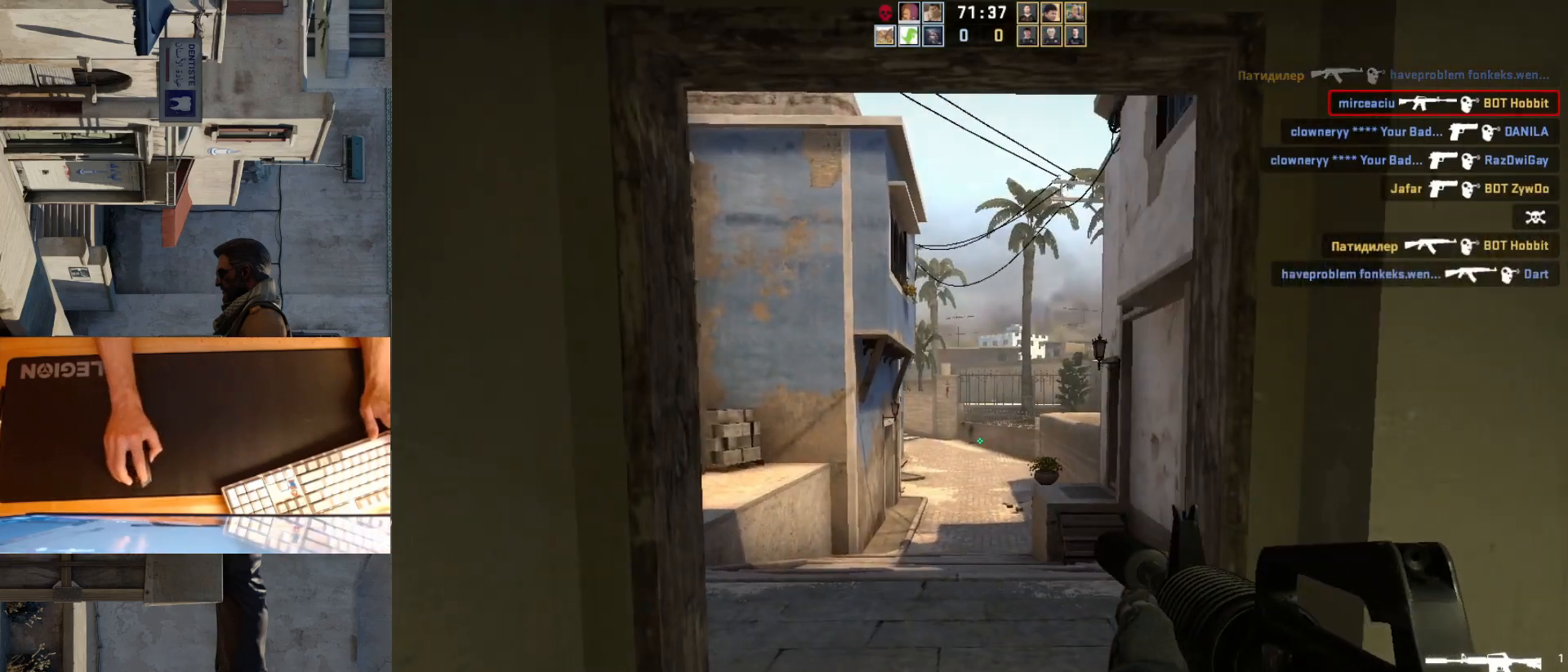
{"keys": ["d"], "mouse": [], "events": [[50, "d", "up"], [200, "w", "down"], [400, "w", "up"], [450, "d", "down"]]}